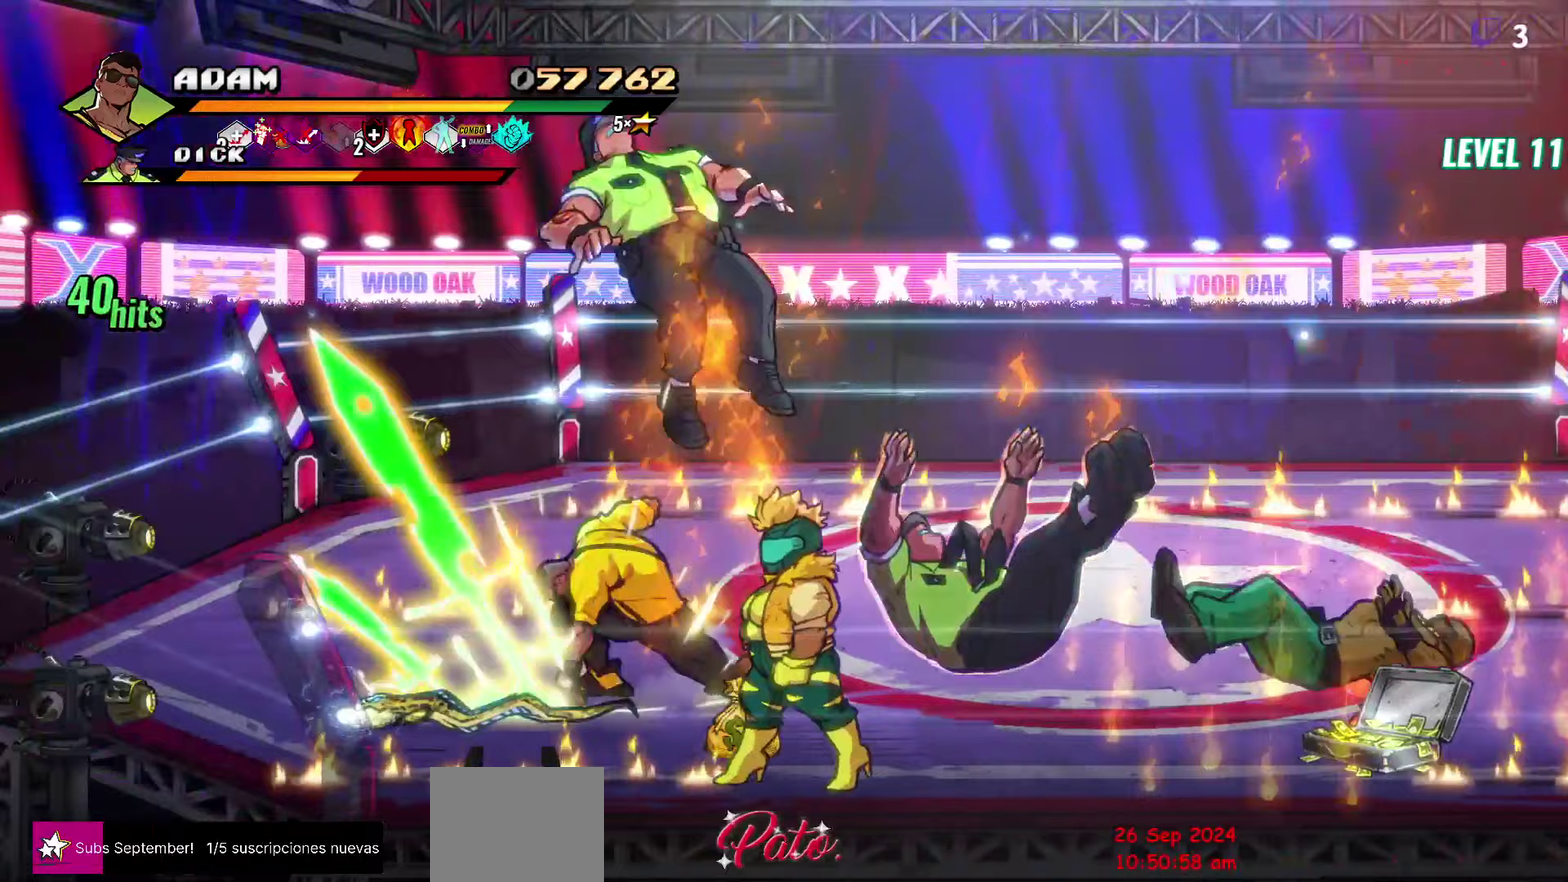
Gameplay with a controller (Xbox layout); each line is a JSON object with the inputs held at the frame after it (dt_ms = milliseconds from this image to that frame). "events" lists button and stick changes between this image and that frame as [ms after this image, input, new state], when the widget could be followed in between. Not read: L3 R3 left_stick right_stick.
{"dt_ms": 250, "buttons": ["Y"], "events": []}
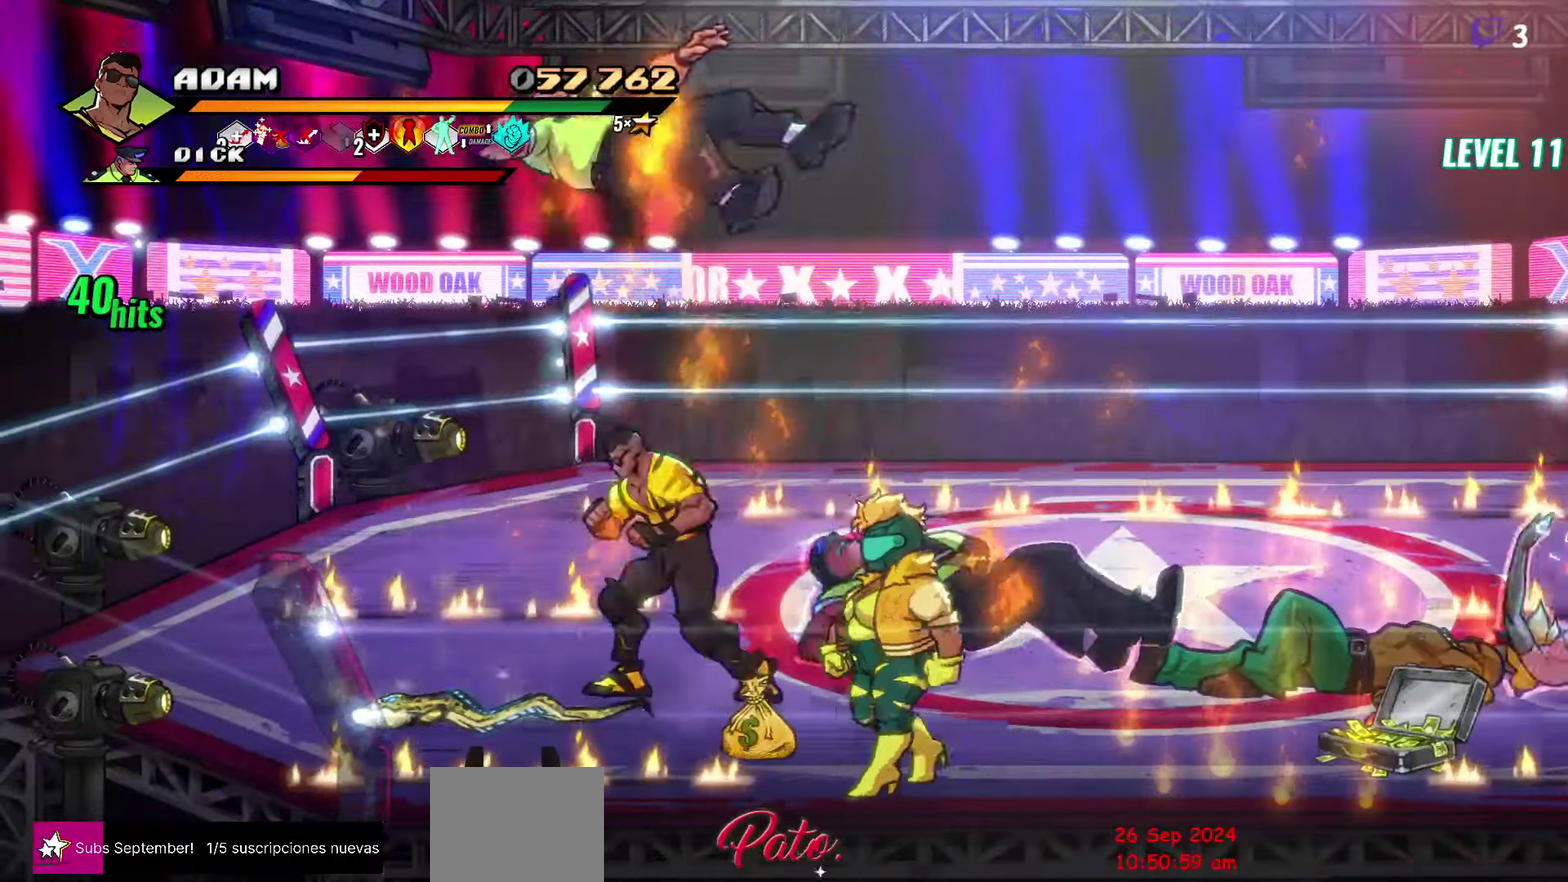
{"dt_ms": 500, "buttons": ["DPAD_LEFT"], "events": [[117, "Y", "up"], [233, "Y", "down"], [317, "Y", "up"], [383, "DPAD_LEFT", "down"]]}
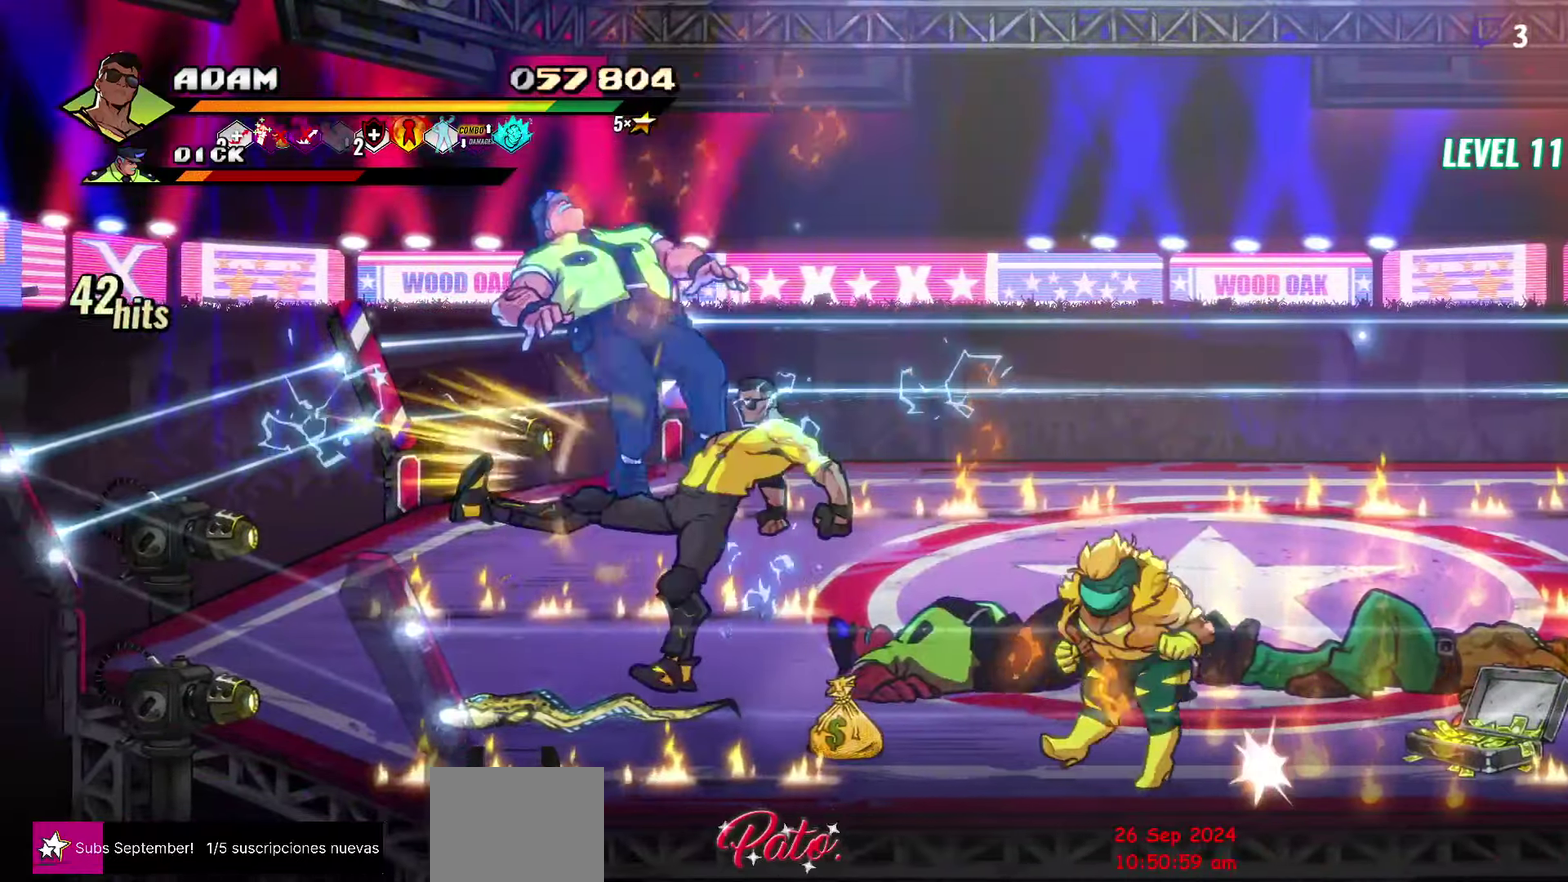
{"dt_ms": 500, "buttons": ["DPAD_DOWN", "DPAD_LEFT"], "events": [[67, "DPAD_DOWN", "down"], [400, "B", "down"], [483, "B", "up"]]}
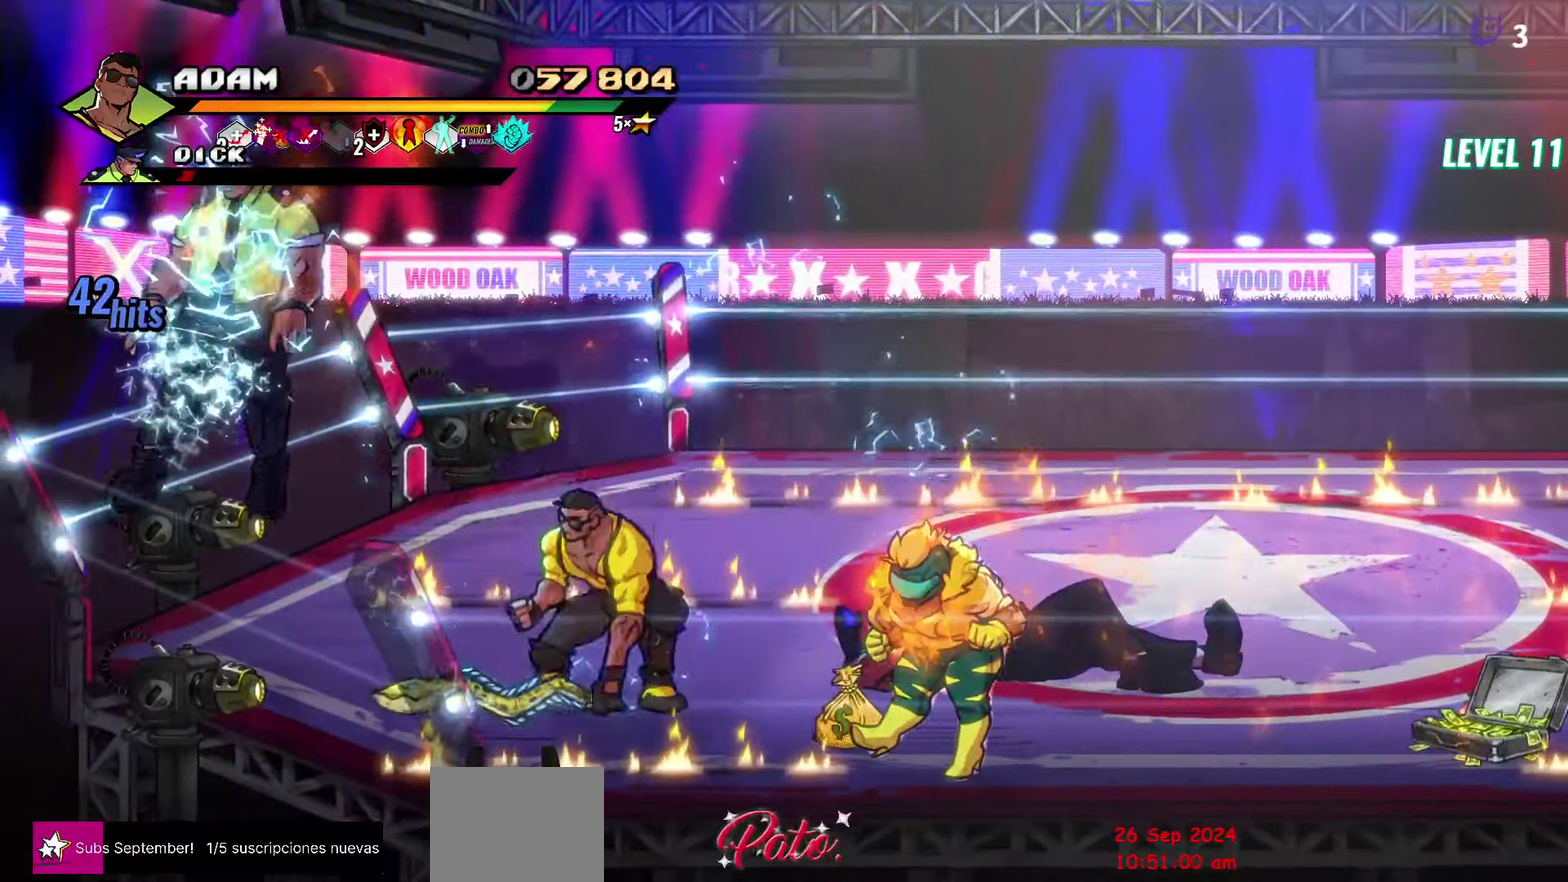
{"dt_ms": 500, "buttons": ["DPAD_RIGHT"], "events": [[150, "DPAD_LEFT", "up"], [167, "DPAD_DOWN", "up"], [200, "DPAD_RIGHT", "down"], [250, "B", "down"], [333, "B", "up"]]}
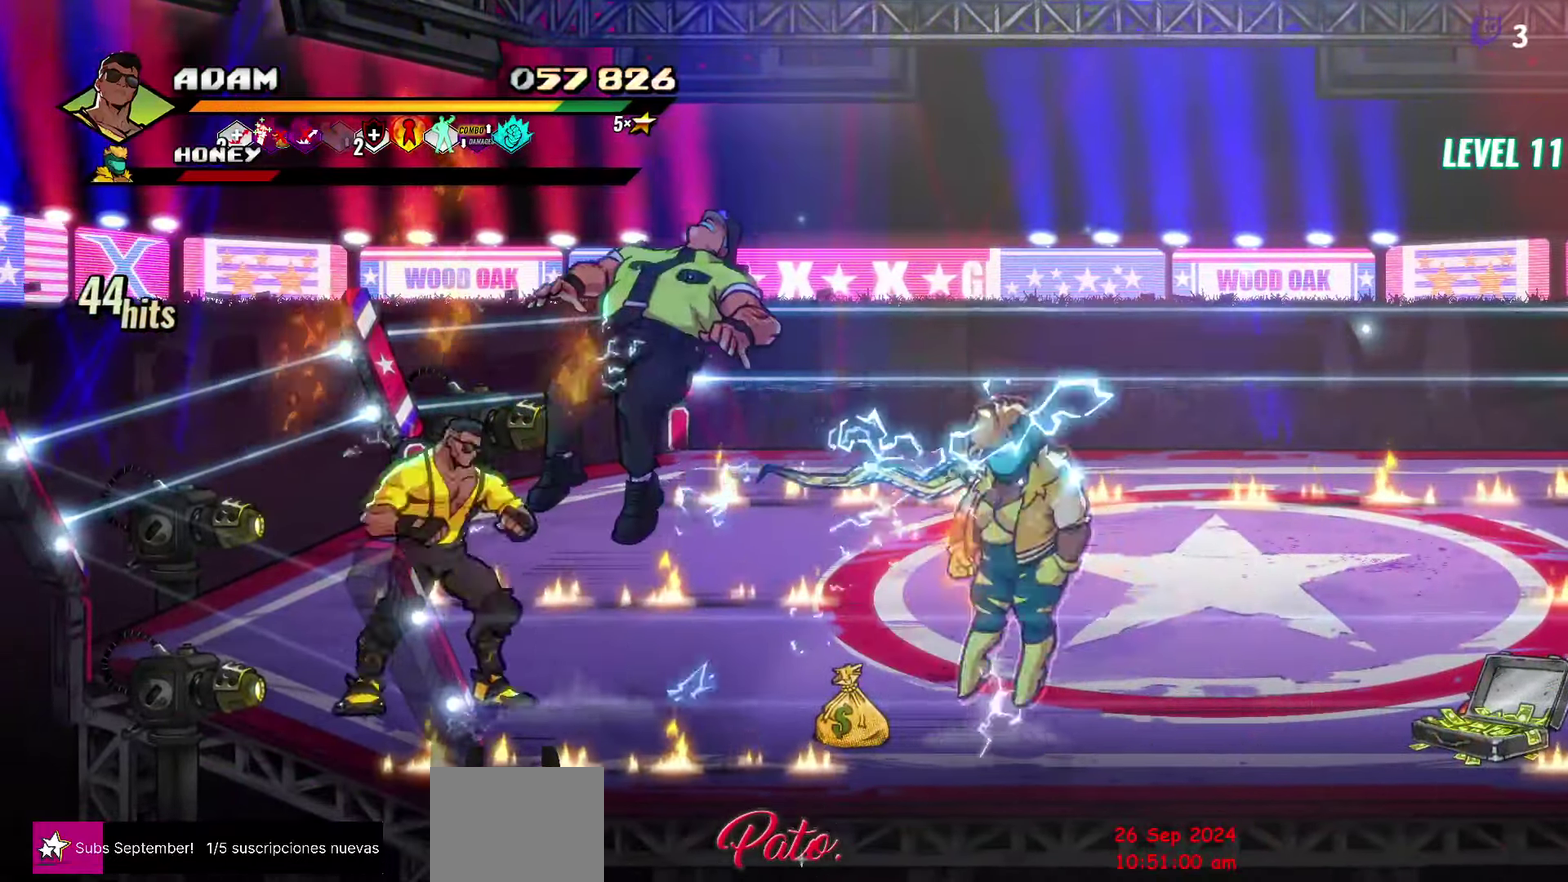
{"dt_ms": 500, "buttons": ["DPAD_RIGHT"], "events": []}
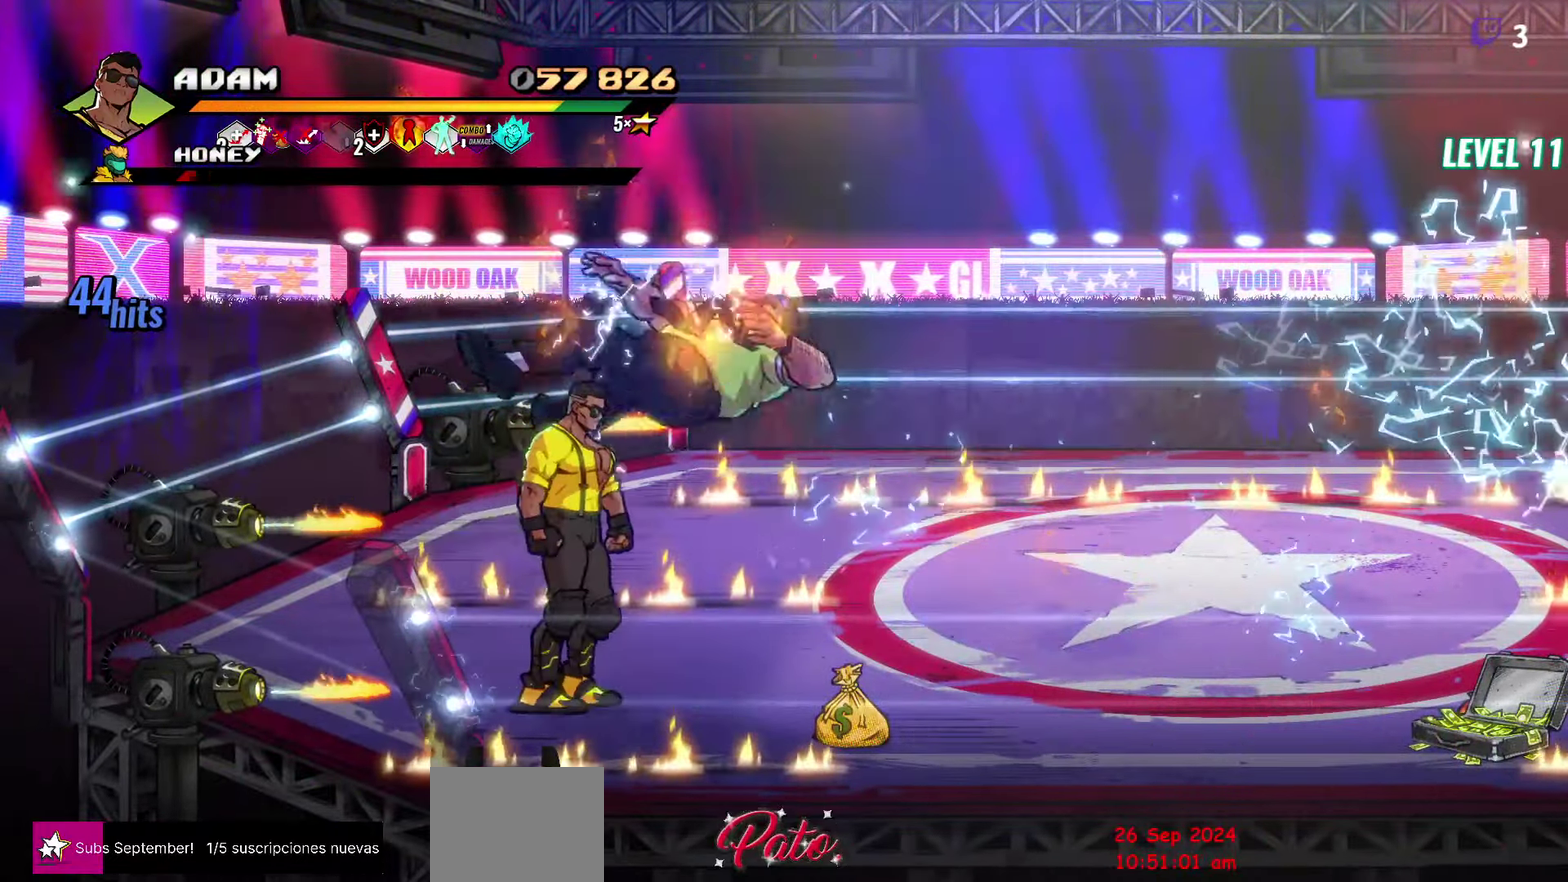
{"dt_ms": 500, "buttons": ["DPAD_RIGHT"], "events": []}
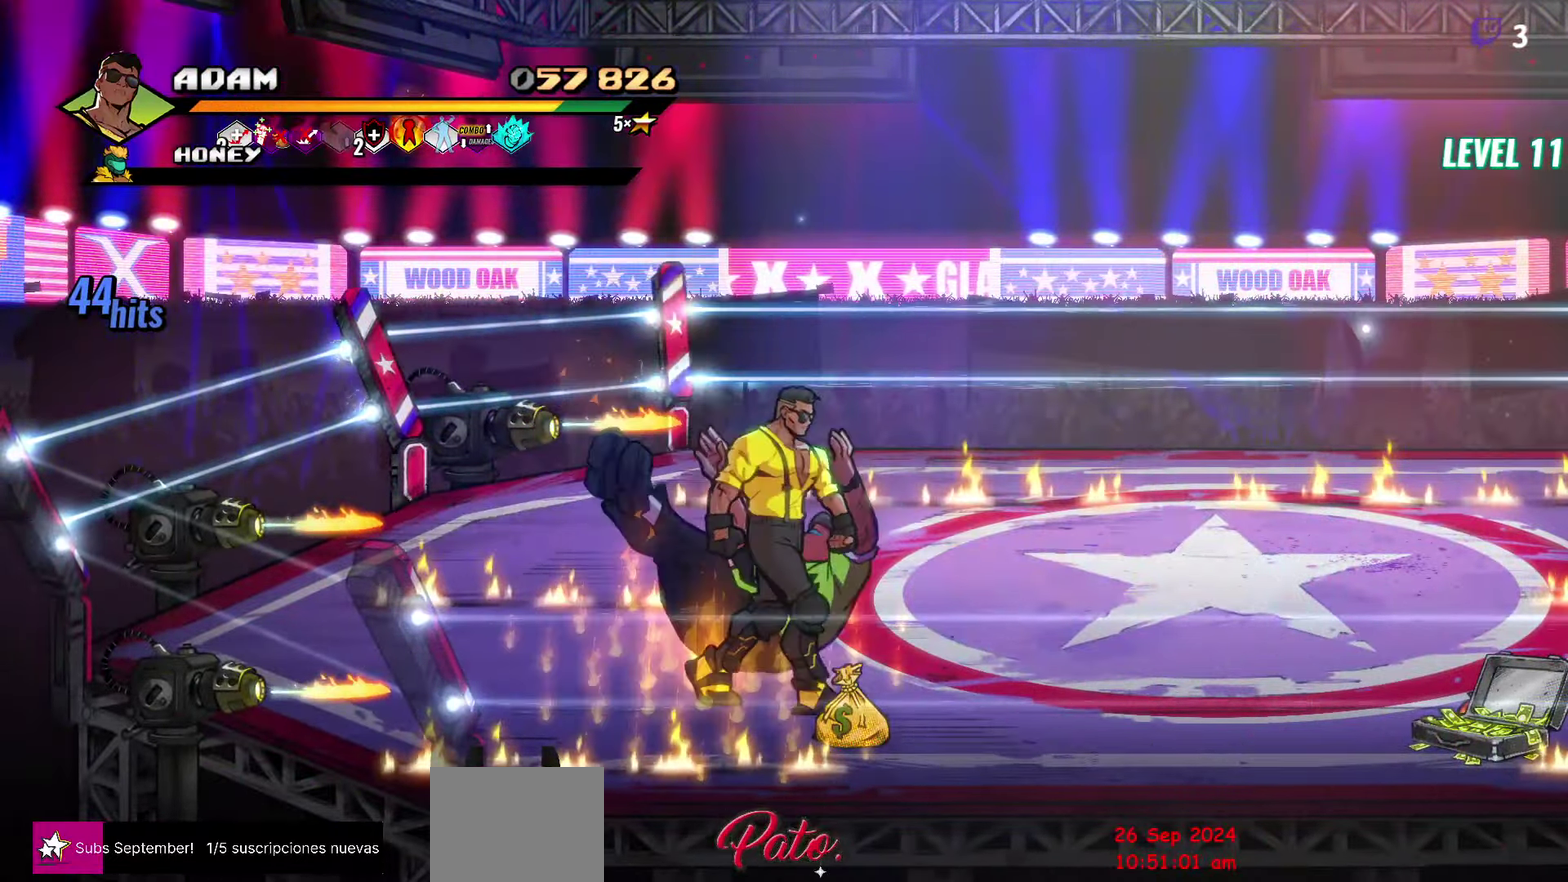
{"dt_ms": 500, "buttons": ["DPAD_RIGHT"], "events": [[200, "DPAD_DOWN", "down"], [317, "DPAD_DOWN", "up"], [333, "B", "down"], [417, "B", "up"]]}
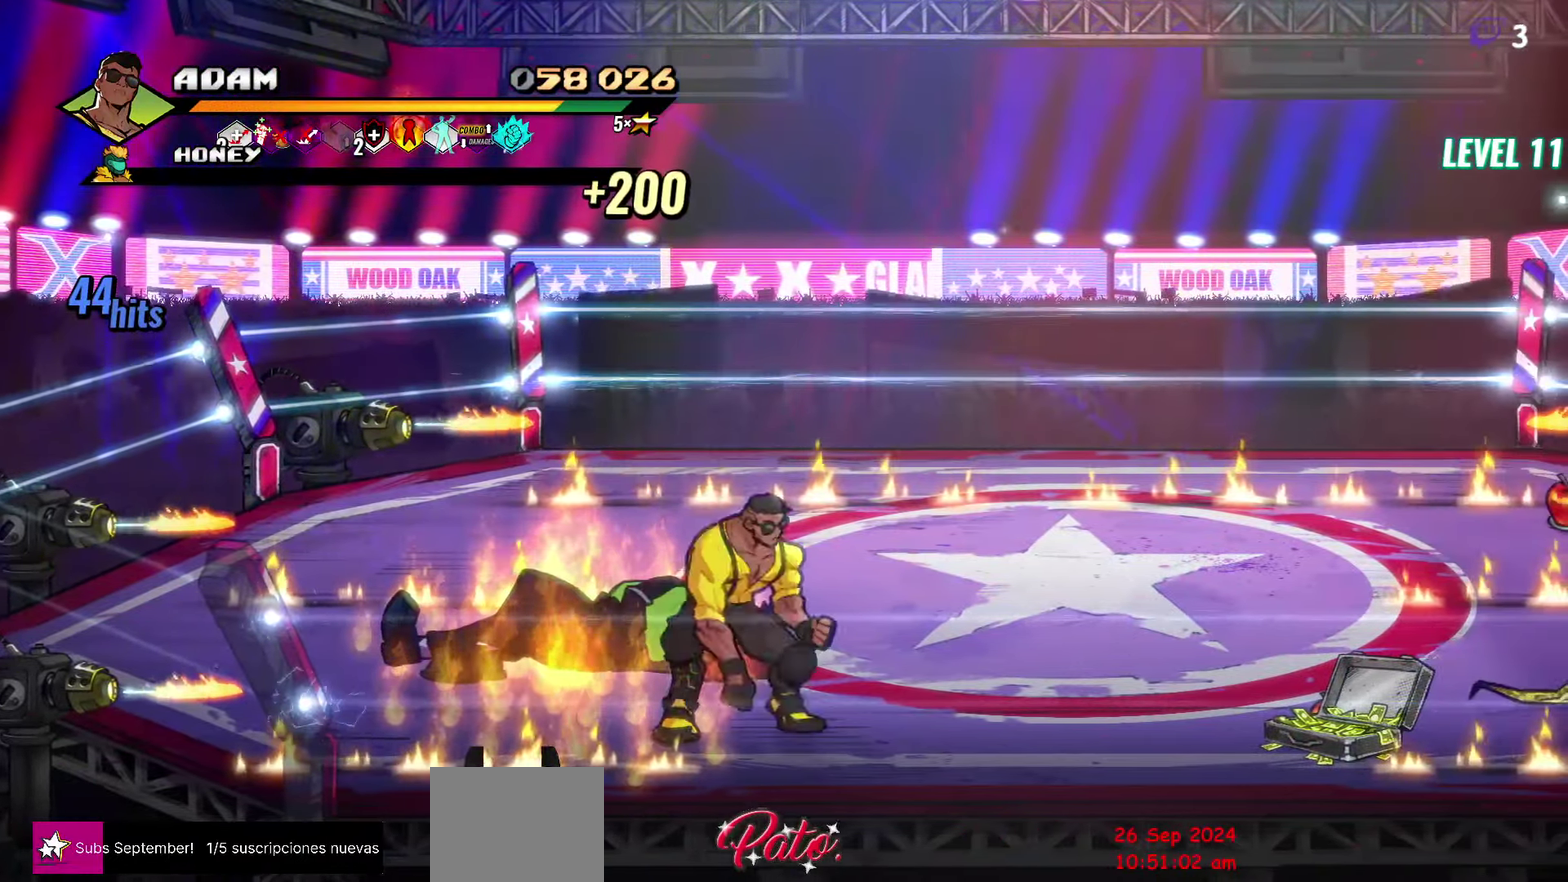
{"dt_ms": 500, "buttons": ["DPAD_RIGHT"], "events": [[50, "DPAD_UP", "down"], [167, "DPAD_UP", "up"]]}
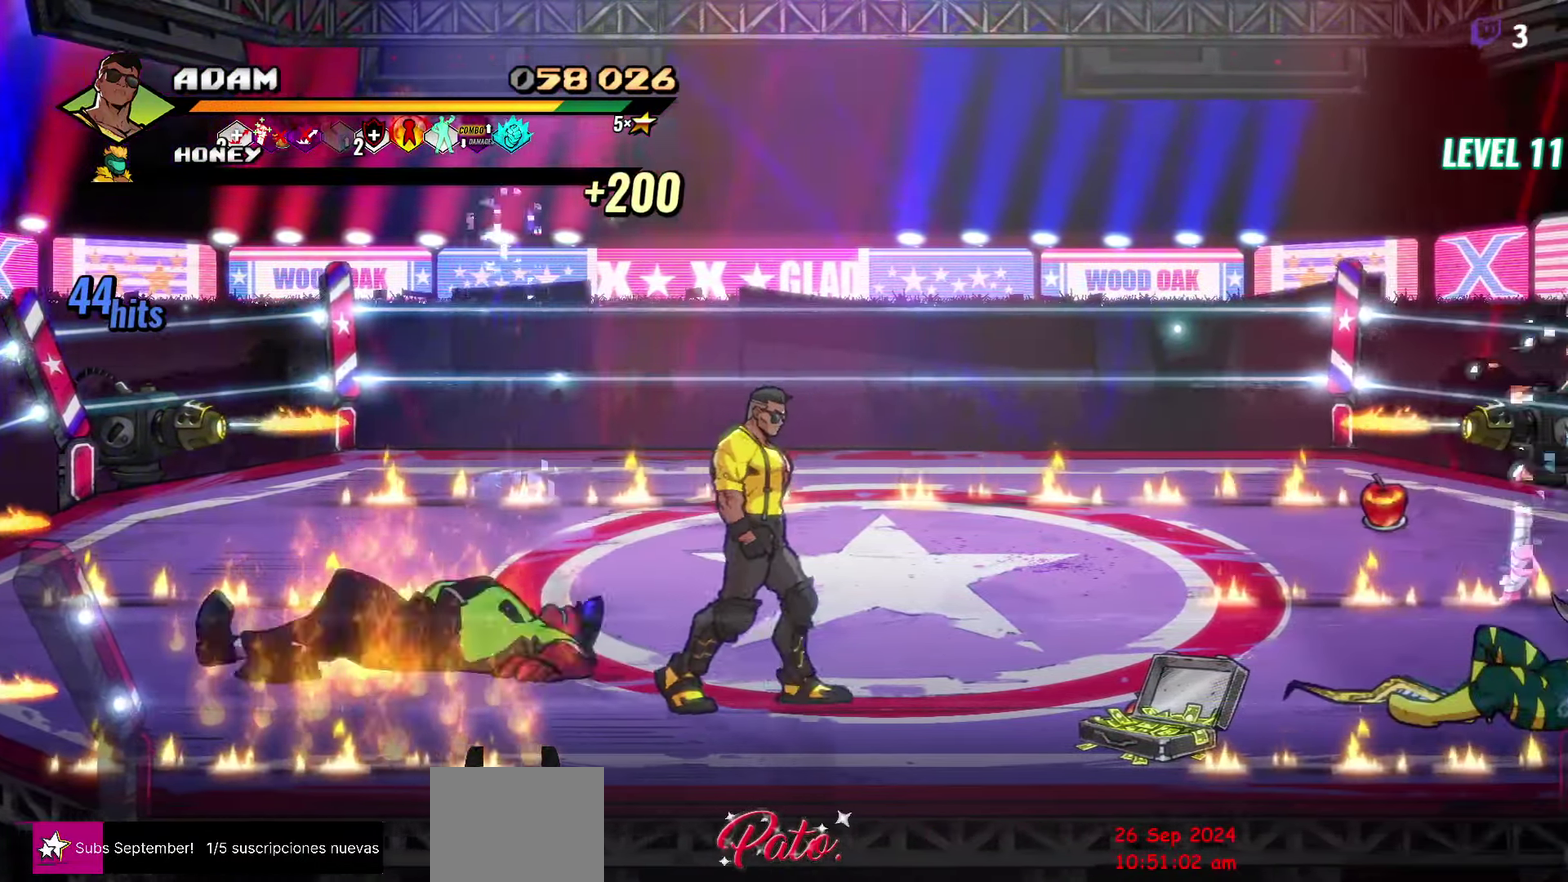
{"dt_ms": 500, "buttons": ["DPAD_DOWN", "DPAD_RIGHT"], "events": [[467, "DPAD_DOWN", "down"]]}
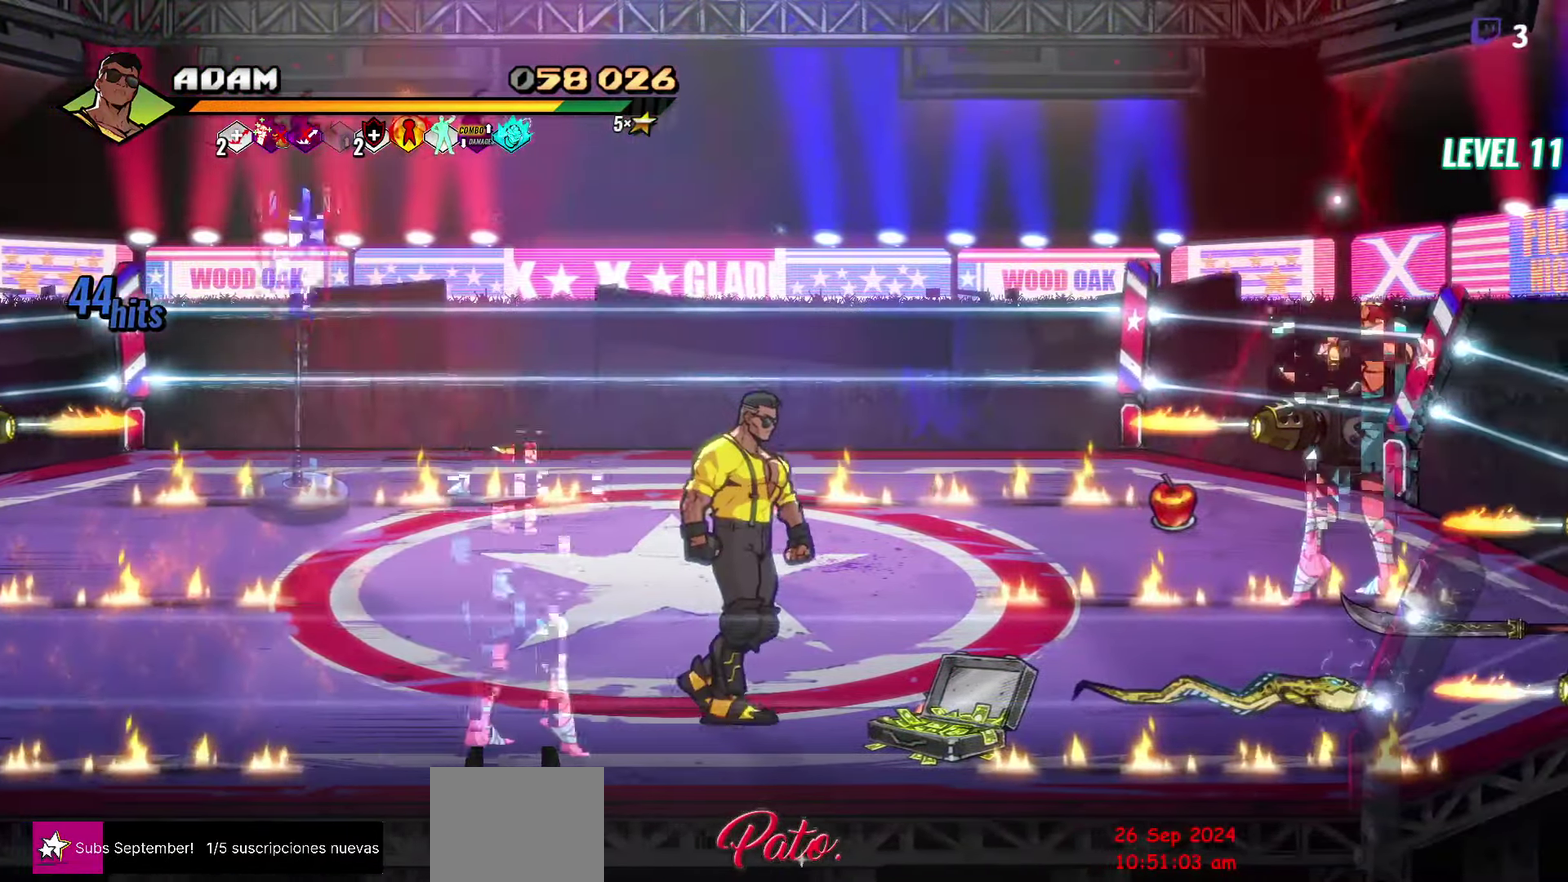
{"dt_ms": 500, "buttons": ["DPAD_LEFT"], "events": [[67, "DPAD_DOWN", "up"], [350, "B", "down"], [350, "DPAD_RIGHT", "up"], [433, "DPAD_LEFT", "down"], [467, "B", "up"]]}
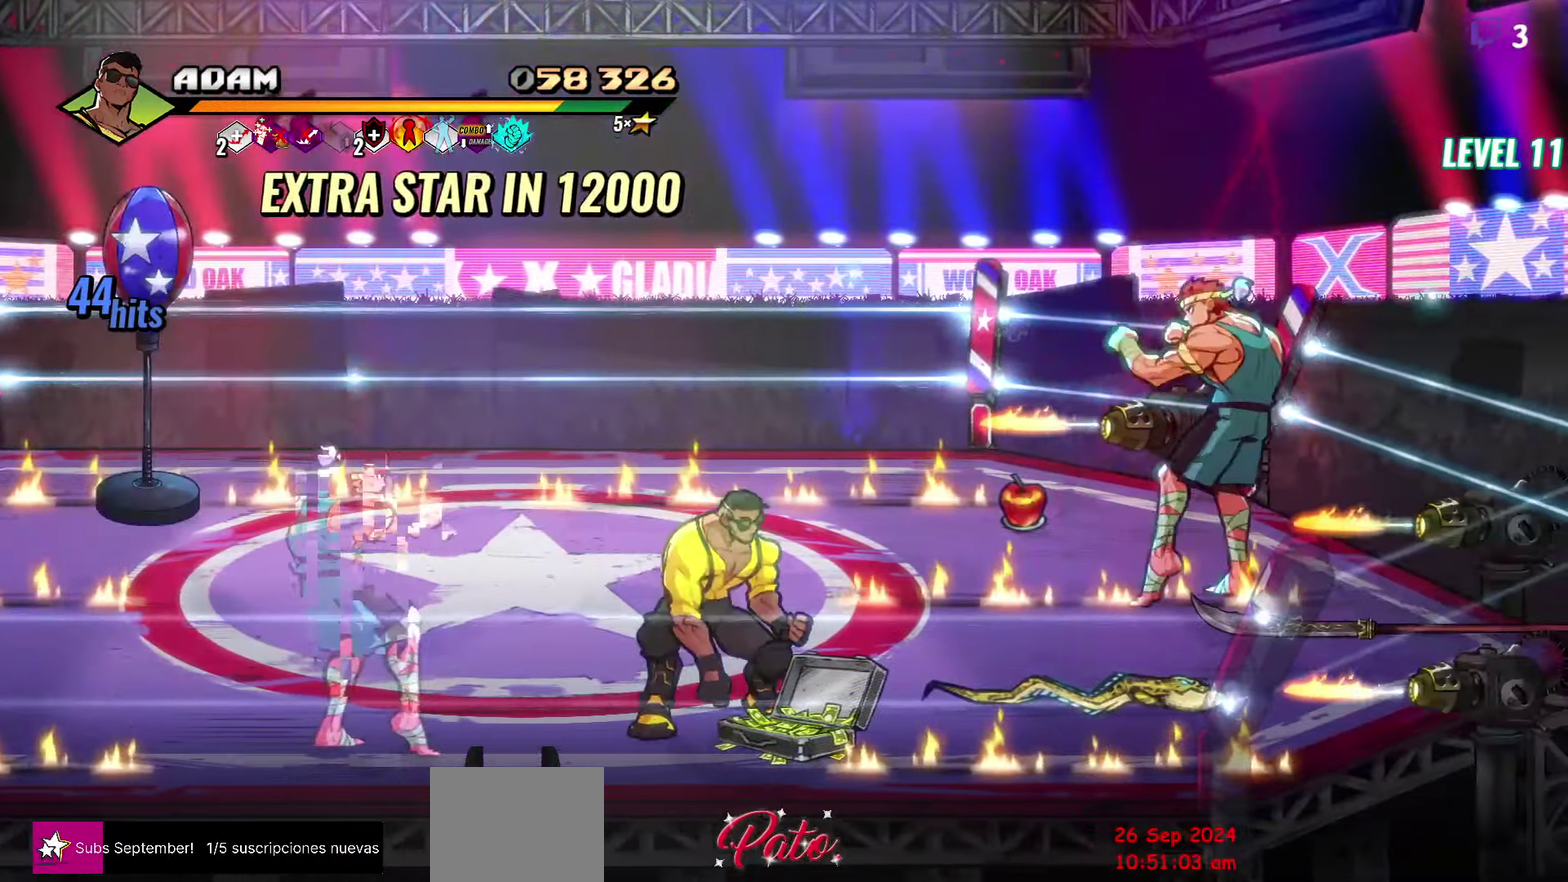
{"dt_ms": 500, "buttons": ["DPAD_LEFT"], "events": [[367, "Y", "down"], [450, "Y", "up"]]}
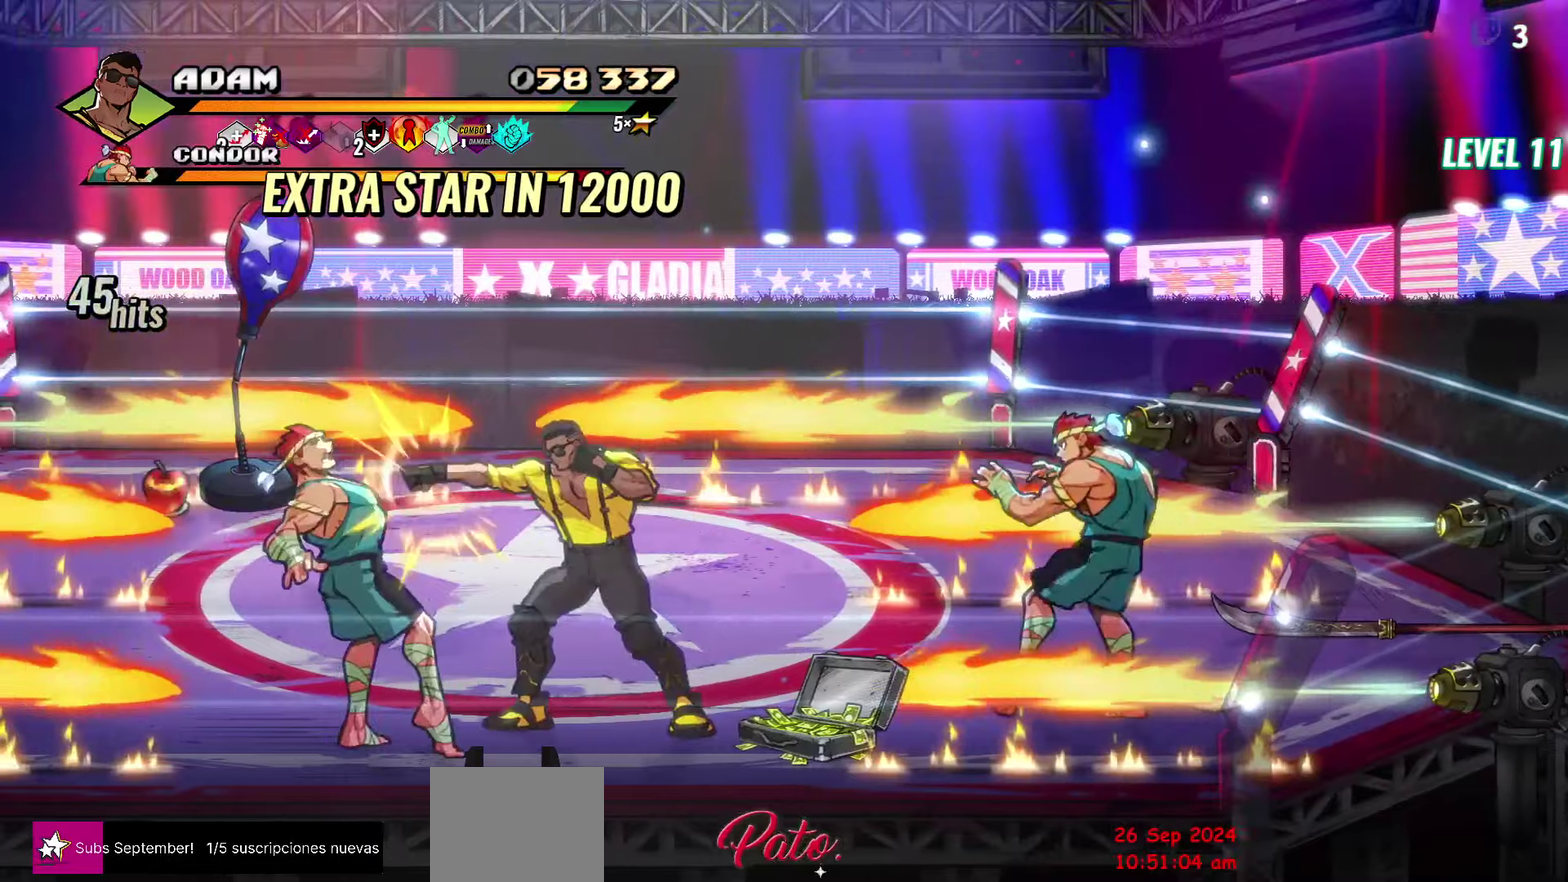
{"dt_ms": 500, "buttons": ["Y", "DPAD_LEFT"], "events": [[17, "Y", "down"], [67, "DPAD_LEFT", "up"], [100, "Y", "up"], [167, "Y", "down"], [234, "DPAD_LEFT", "down"], [267, "Y", "up"], [300, "DPAD_LEFT", "up"], [350, "DPAD_LEFT", "down"], [434, "Y", "down"]]}
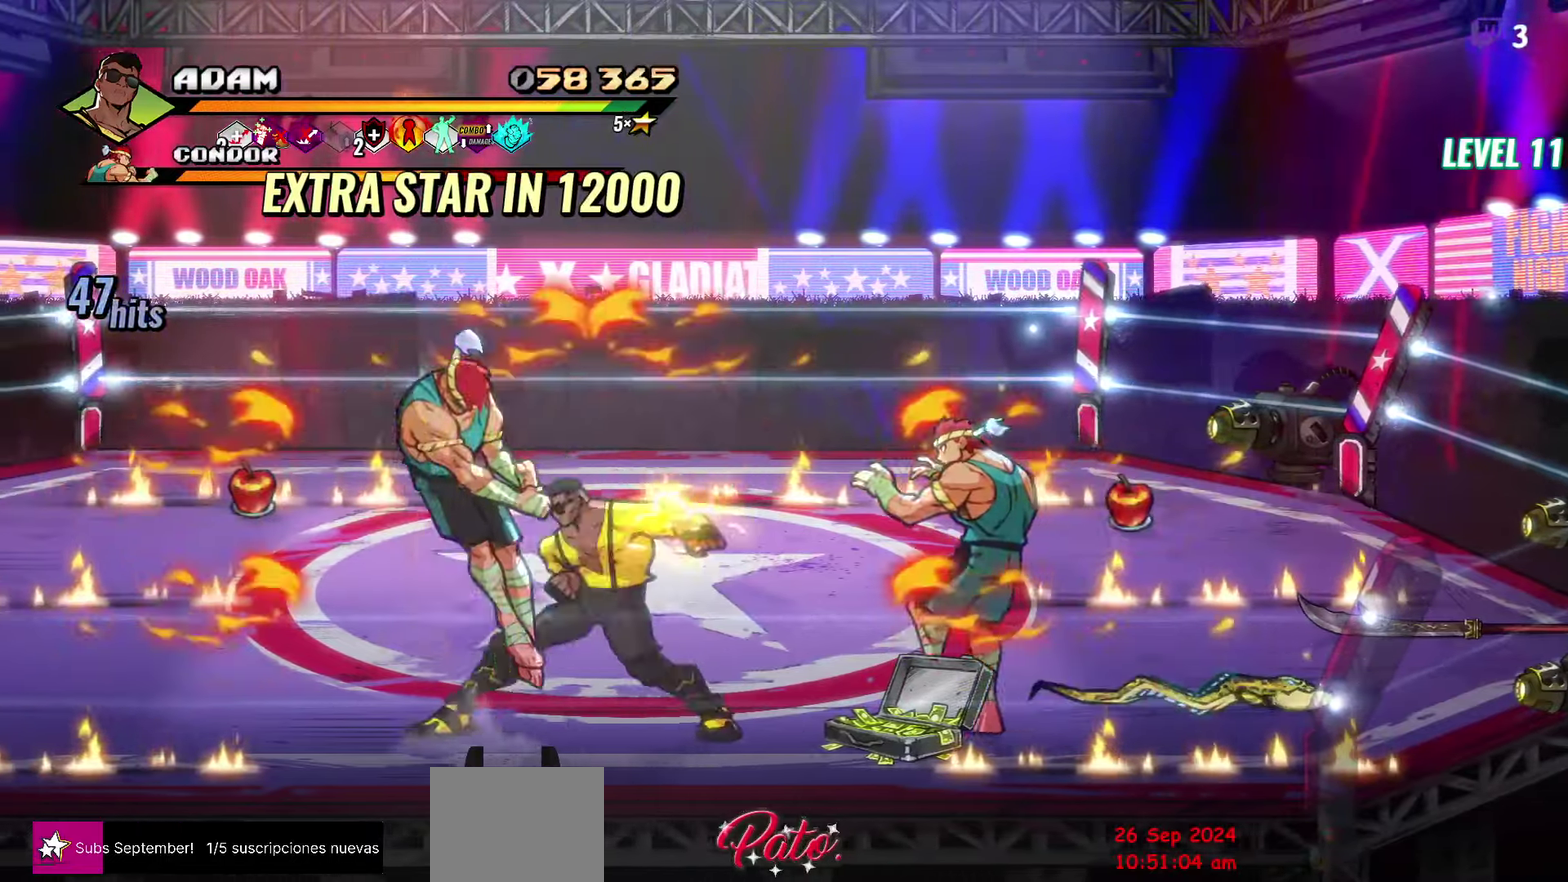
{"dt_ms": 500, "buttons": ["DPAD_RIGHT"], "events": [[34, "DPAD_LEFT", "up"], [34, "Y", "up"], [334, "DPAD_RIGHT", "down"], [334, "L1", "down"], [467, "L1", "up"]]}
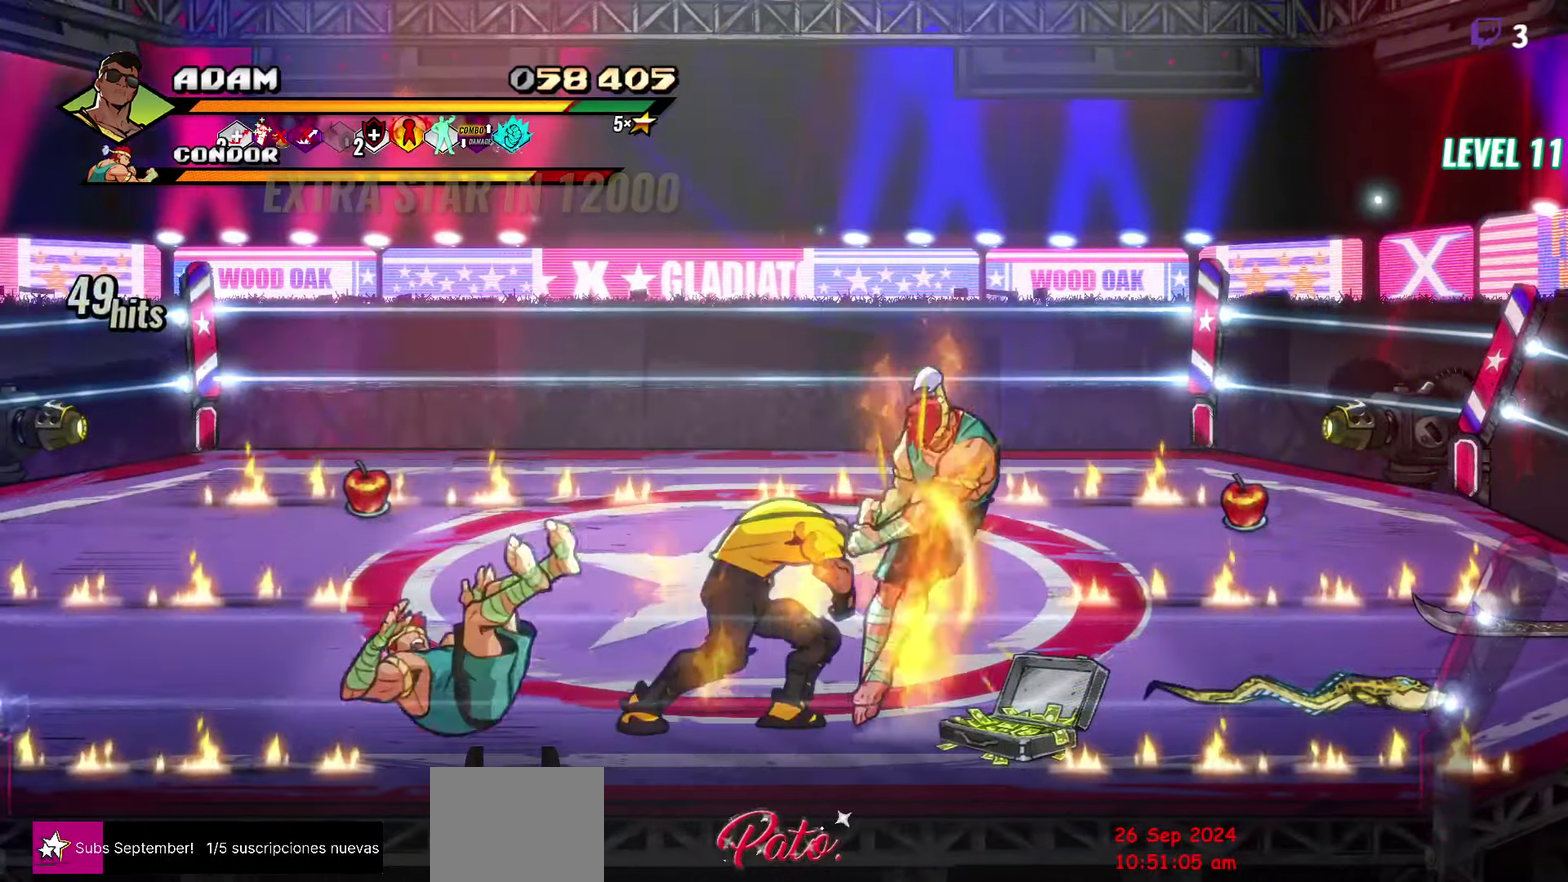
{"dt_ms": 500, "buttons": [], "events": [[134, "DPAD_RIGHT", "up"], [234, "Y", "down"], [384, "Y", "up"]]}
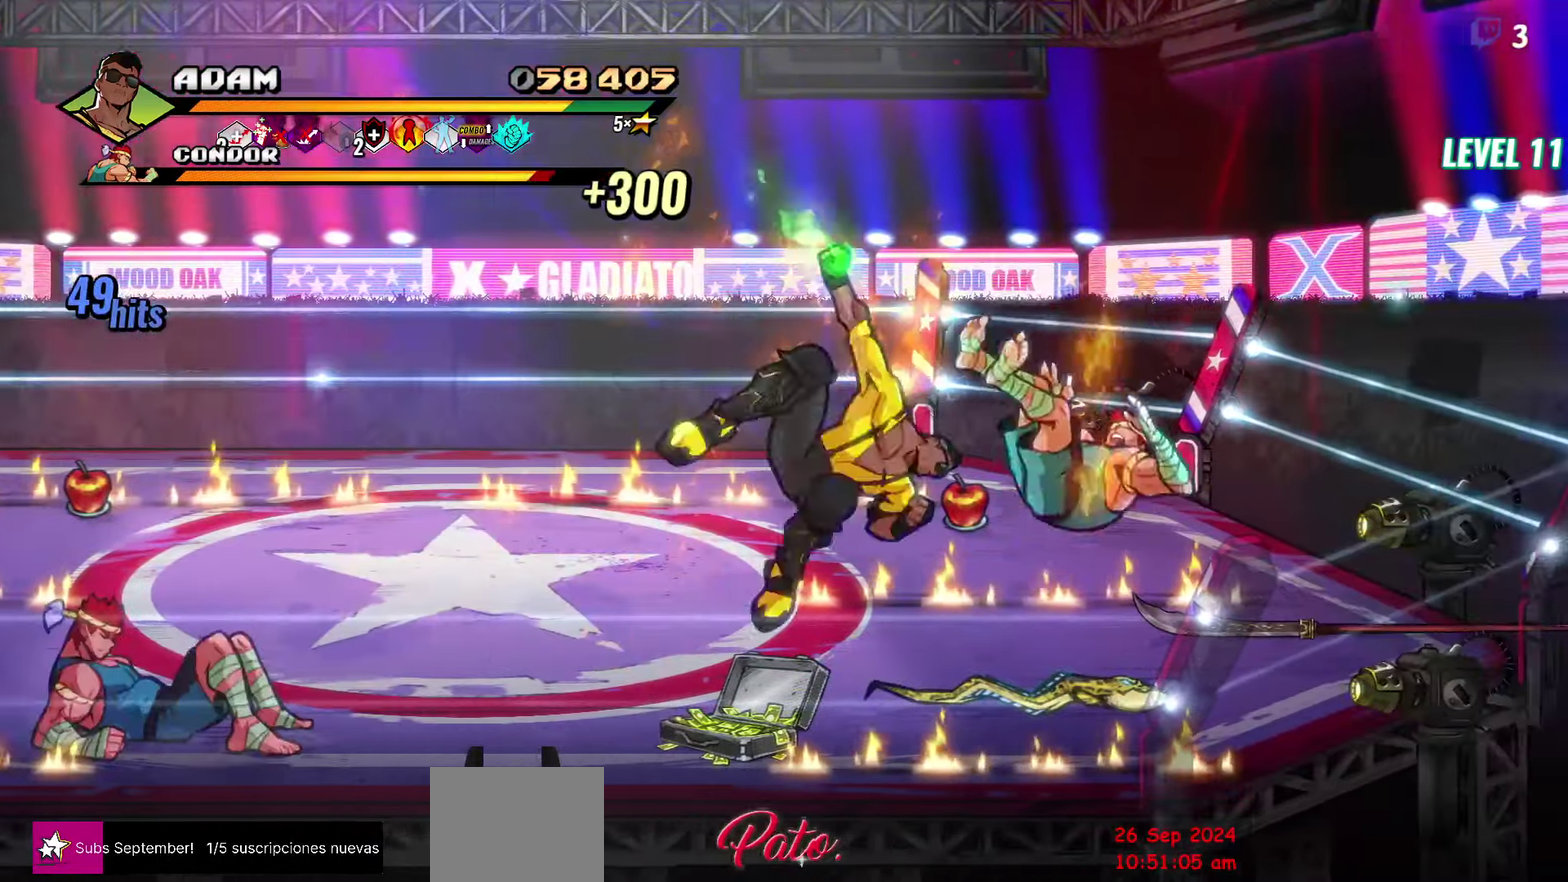
{"dt_ms": 500, "buttons": ["DPAD_UP", "DPAD_RIGHT"], "events": [[117, "DPAD_RIGHT", "down"], [300, "DPAD_UP", "down"]]}
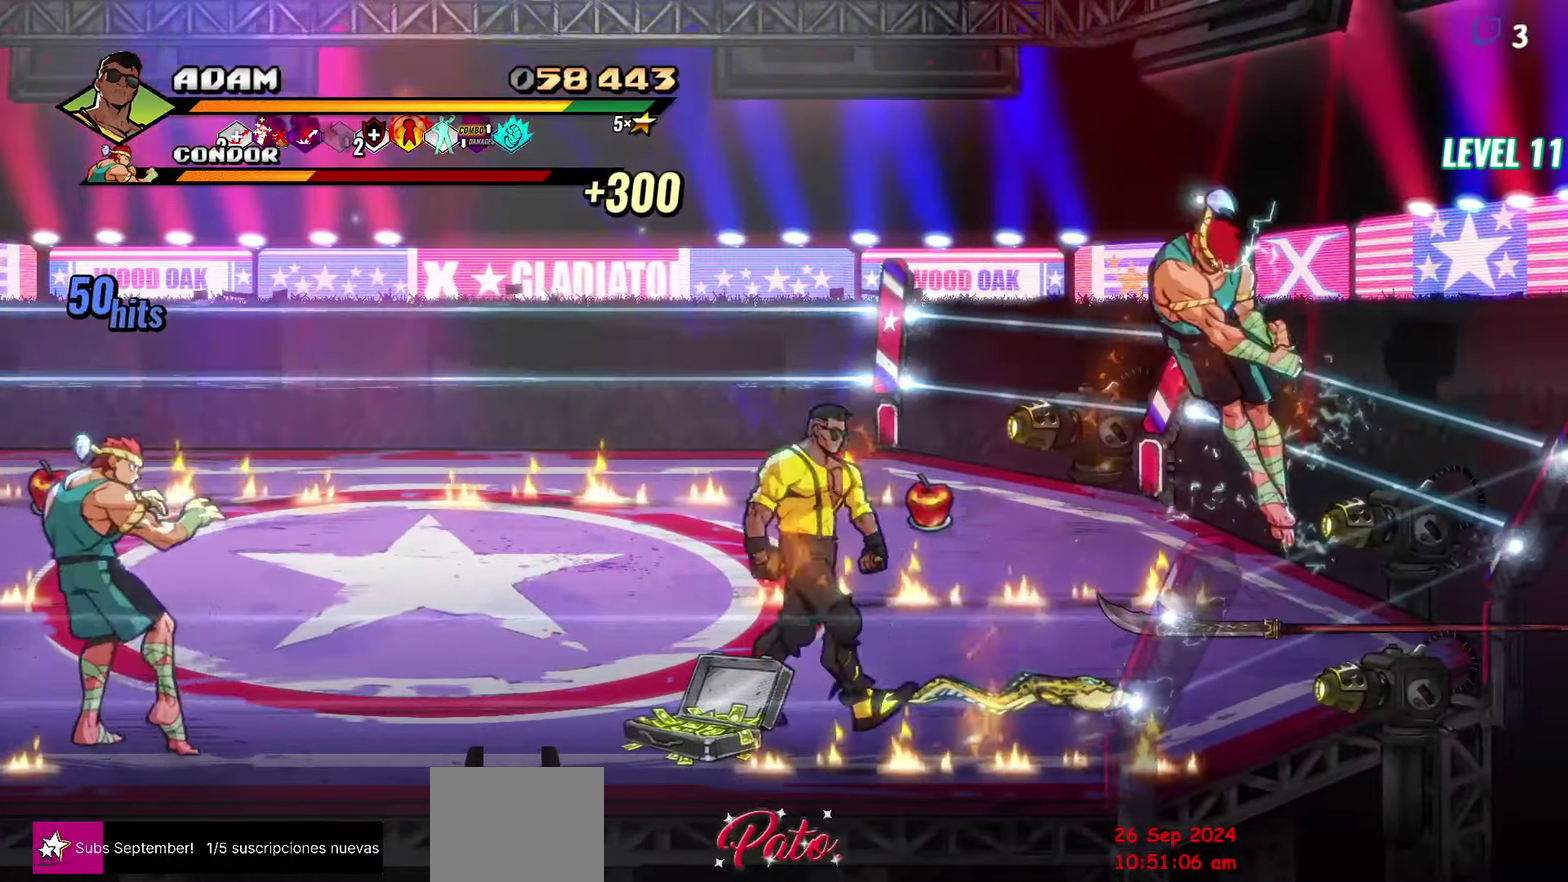
{"dt_ms": 500, "buttons": ["DPAD_RIGHT"], "events": [[34, "DPAD_UP", "up"], [184, "B", "down"], [284, "B", "up"], [417, "DPAD_UP", "down"], [500, "DPAD_UP", "up"]]}
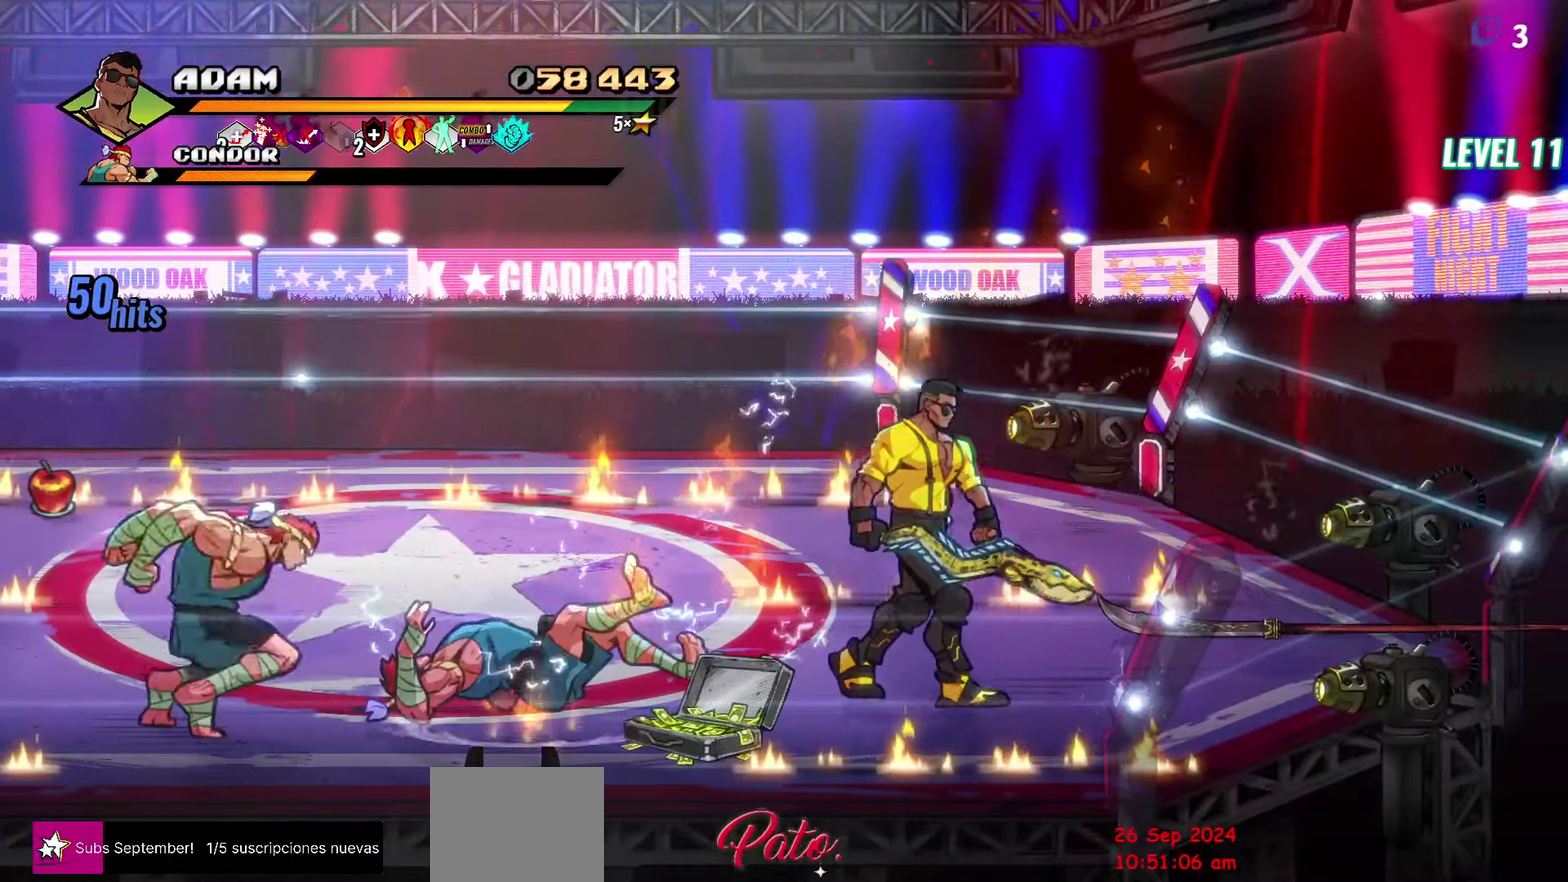
{"dt_ms": 500, "buttons": ["A", "DPAD_RIGHT"], "events": [[350, "DPAD_DOWN", "down"], [450, "DPAD_DOWN", "up"], [484, "A", "down"]]}
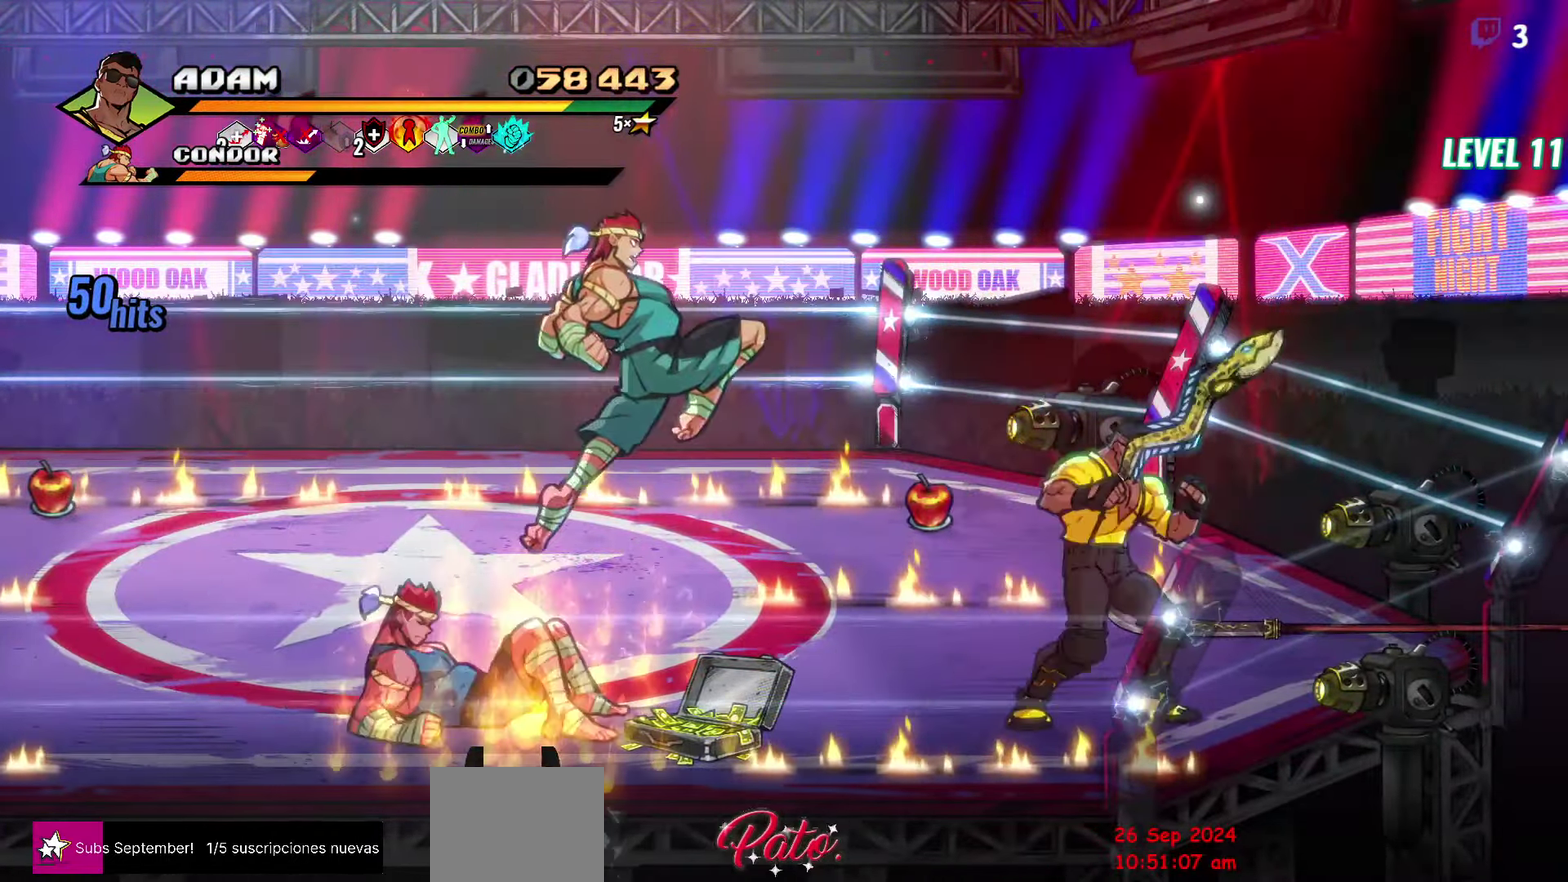
{"dt_ms": 500, "buttons": ["DPAD_UP"], "events": [[17, "DPAD_RIGHT", "up"], [50, "A", "up"], [50, "DPAD_LEFT", "down"], [100, "B", "down"], [184, "B", "up"], [367, "DPAD_LEFT", "up"], [434, "DPAD_UP", "down"]]}